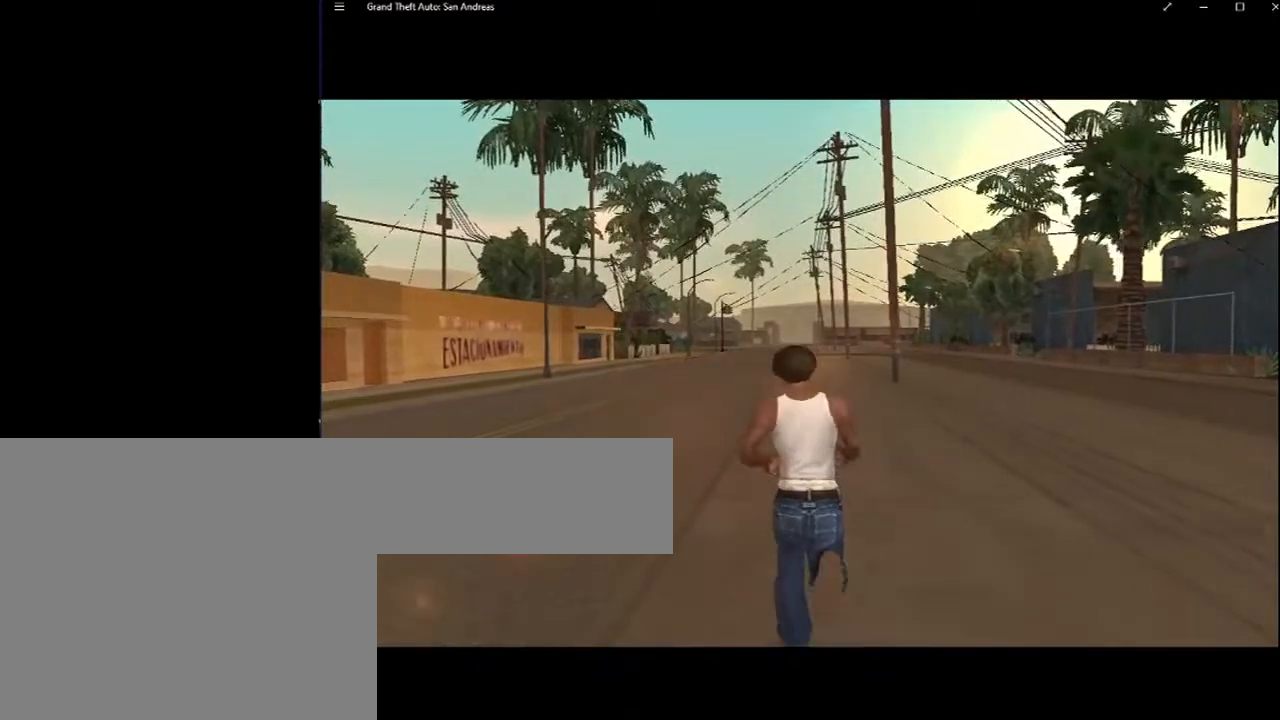
Gameplay with keyboard and mouse; each line is a JSON object with the keys and mouse buttons held at the frame after it. "events" lists presses ("down") and releases ("up") of "2", "8", "a", "c", "caps_lock", "ctrl", "d", "down", "e", "escape", "f", "f1", "f2", "f3", "g", "h", "left", "q", "r", "return", "right", "s", "shift", "space", "up", "v", "w", "x", "y", "z", "mouse_left", "mouse_middle", "mouse_right", "mouse_wheel_up" and "mouse_wheel_down" between this image and that frame as [ms after this image, input, new state], when the widget could be followed in between. "mouse_left", "mouse_middle", "mouse_right", "mouse_wheel_up", "mouse_wheel_down" = the "left", "middle", "right", "wheel_up", "wheel_down" buttons of the "mouse" list. No other keys are recorded. Mouse movement is not recorded. Not read: tab.
{"keys": [], "mouse": [], "events": [[83, "space", "up"], [167, "space", "down"], [267, "space", "up"], [367, "space", "down"], [500, "space", "up"]]}
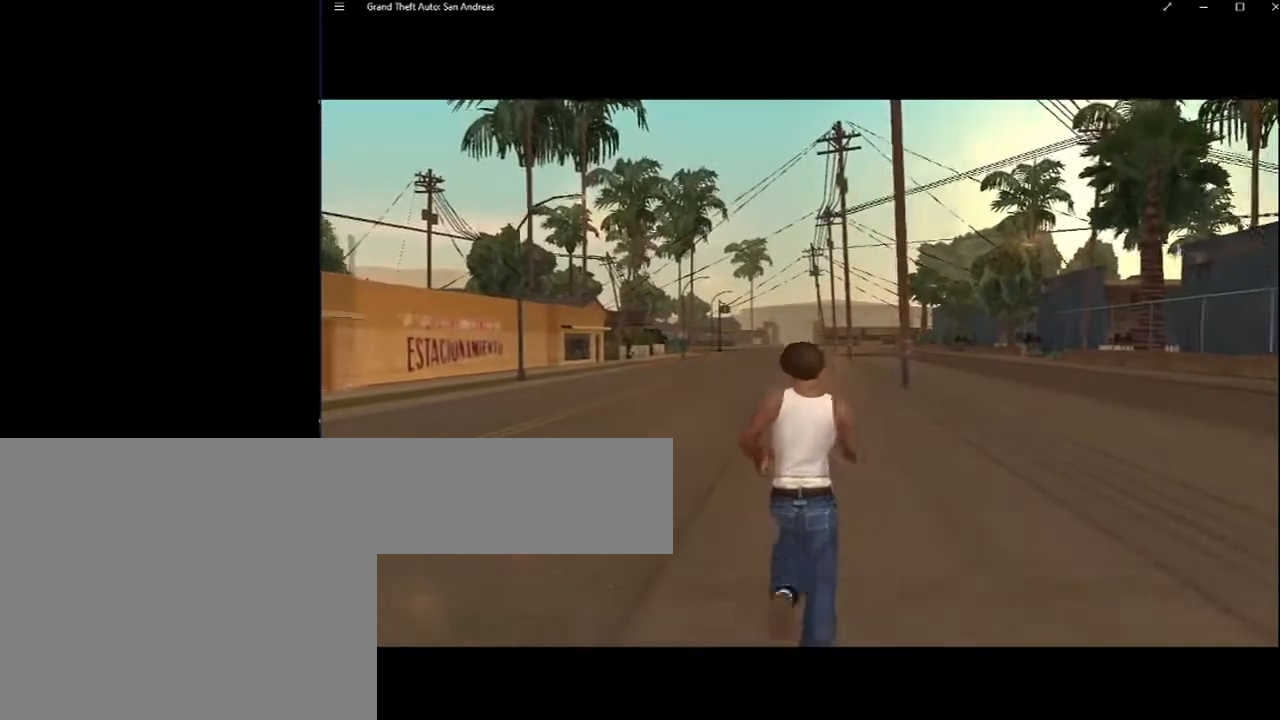
{"keys": [], "mouse": [], "events": [[100, "space", "down"], [233, "space", "up"], [283, "space", "down"], [417, "space", "up"]]}
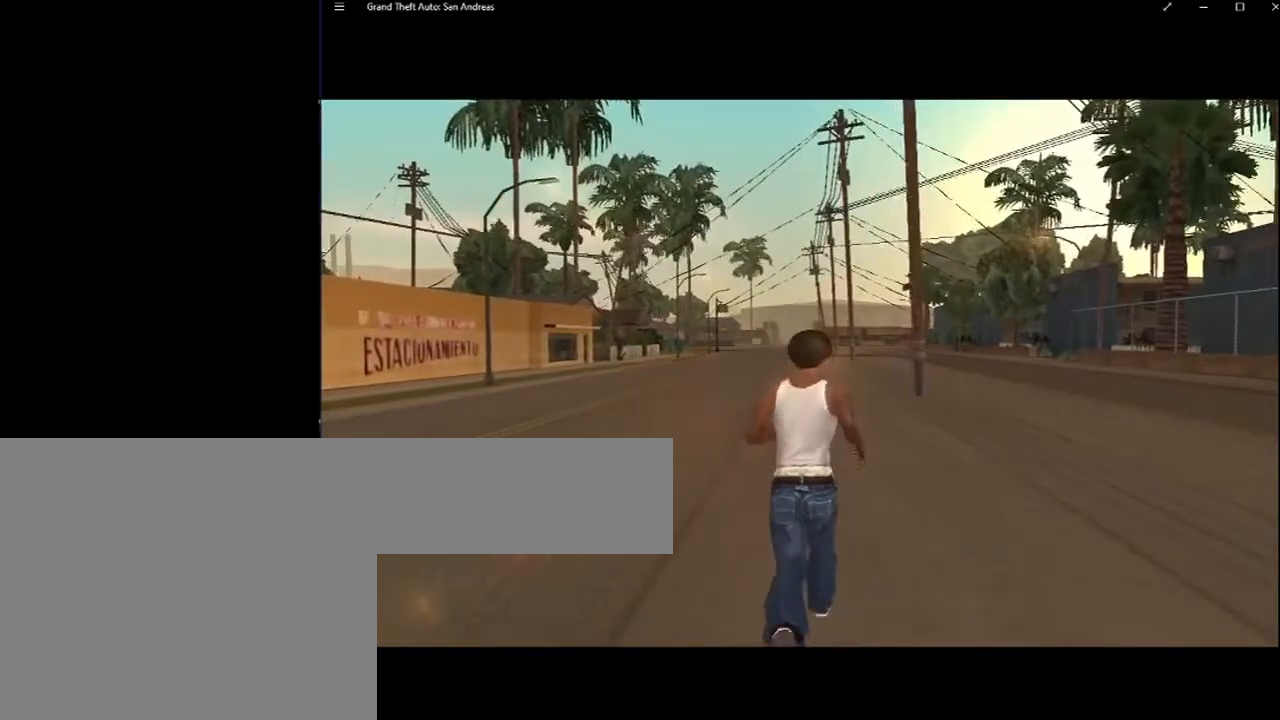
{"keys": ["space"], "mouse": [], "events": [[17, "space", "down"], [117, "space", "up"], [167, "shift", "down"], [200, "space", "down"], [367, "shift", "up"], [400, "space", "up"], [483, "space", "down"]]}
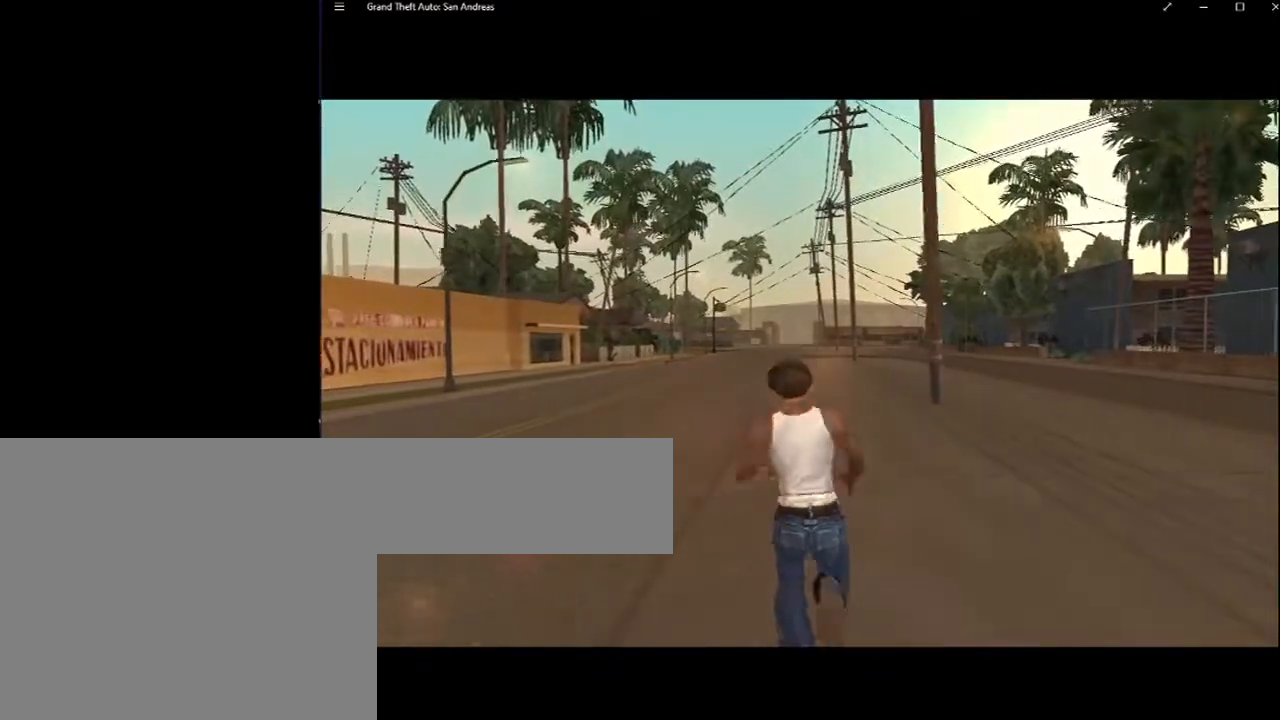
{"keys": ["space"], "mouse": [], "events": [[83, "space", "up"], [133, "escape", "down"], [183, "space", "down"], [217, "escape", "up"], [367, "space", "up"], [417, "space", "down"]]}
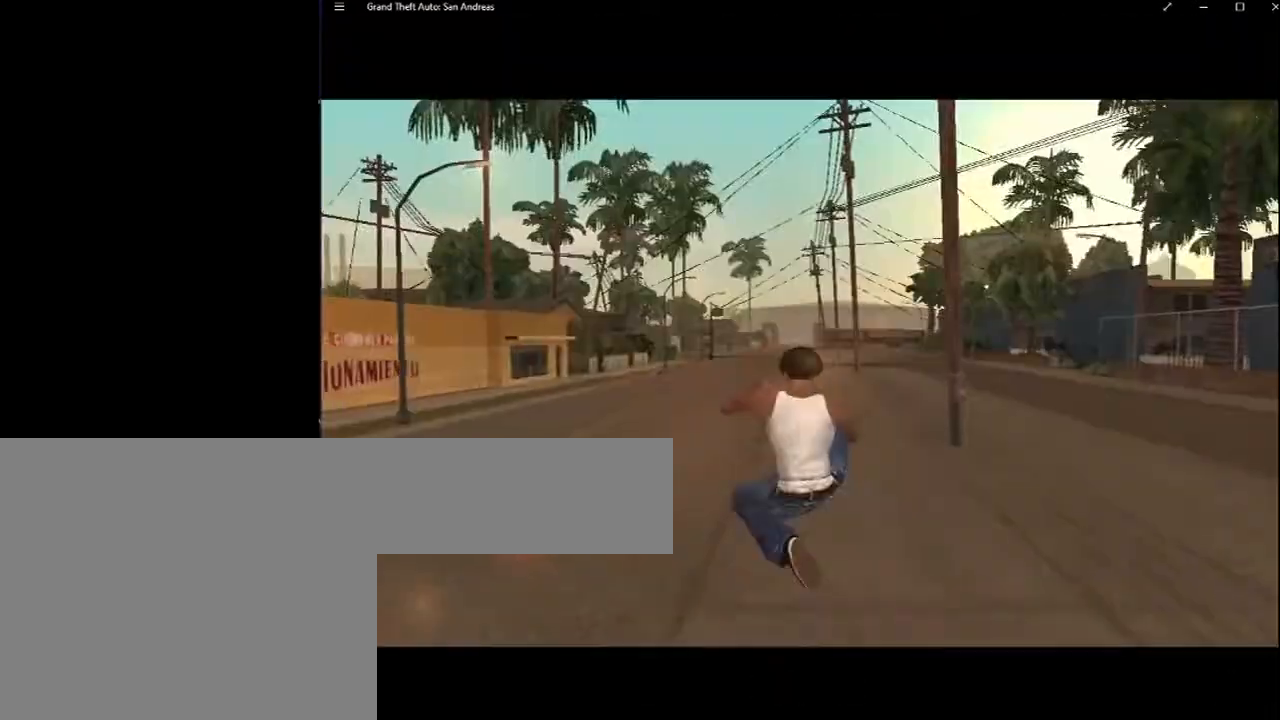
{"keys": [], "mouse": [], "events": [[50, "space", "up"], [100, "space", "down"], [233, "space", "up"], [283, "space", "down"], [433, "space", "up"]]}
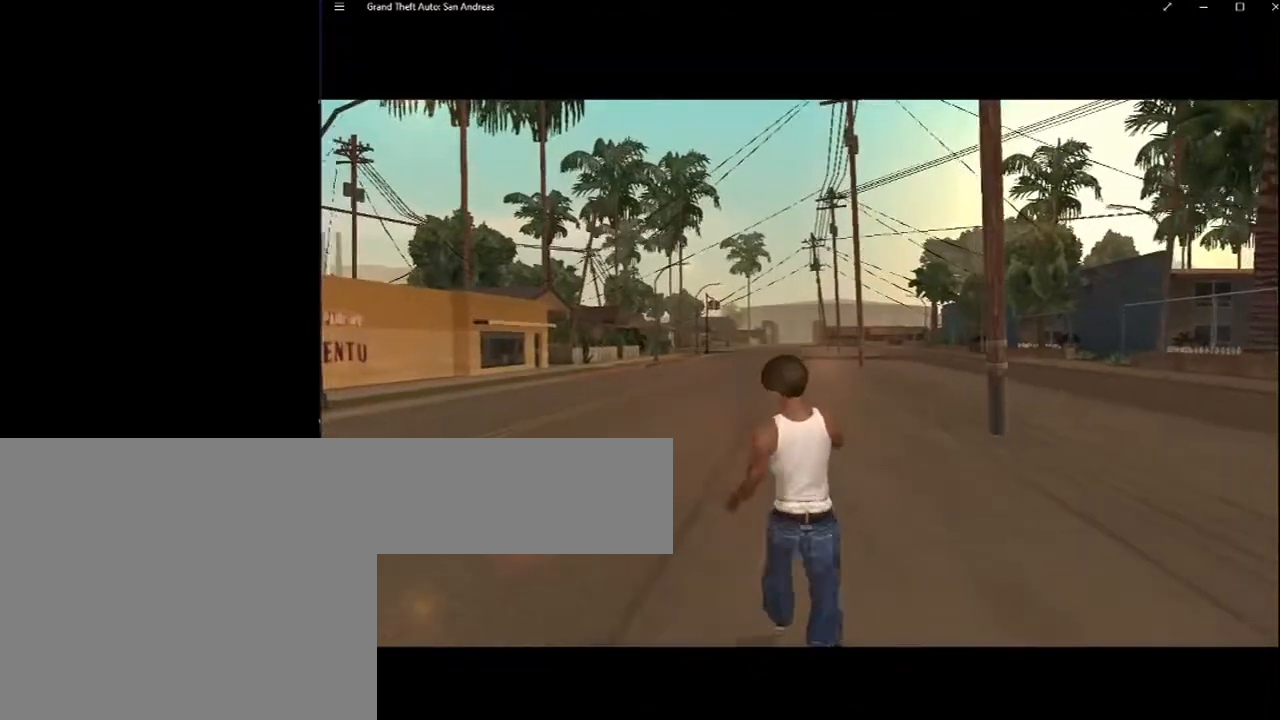
{"keys": ["space"], "mouse": [], "events": [[17, "space", "down"], [117, "space", "up"], [200, "space", "down"], [367, "space", "up"], [400, "space", "down"]]}
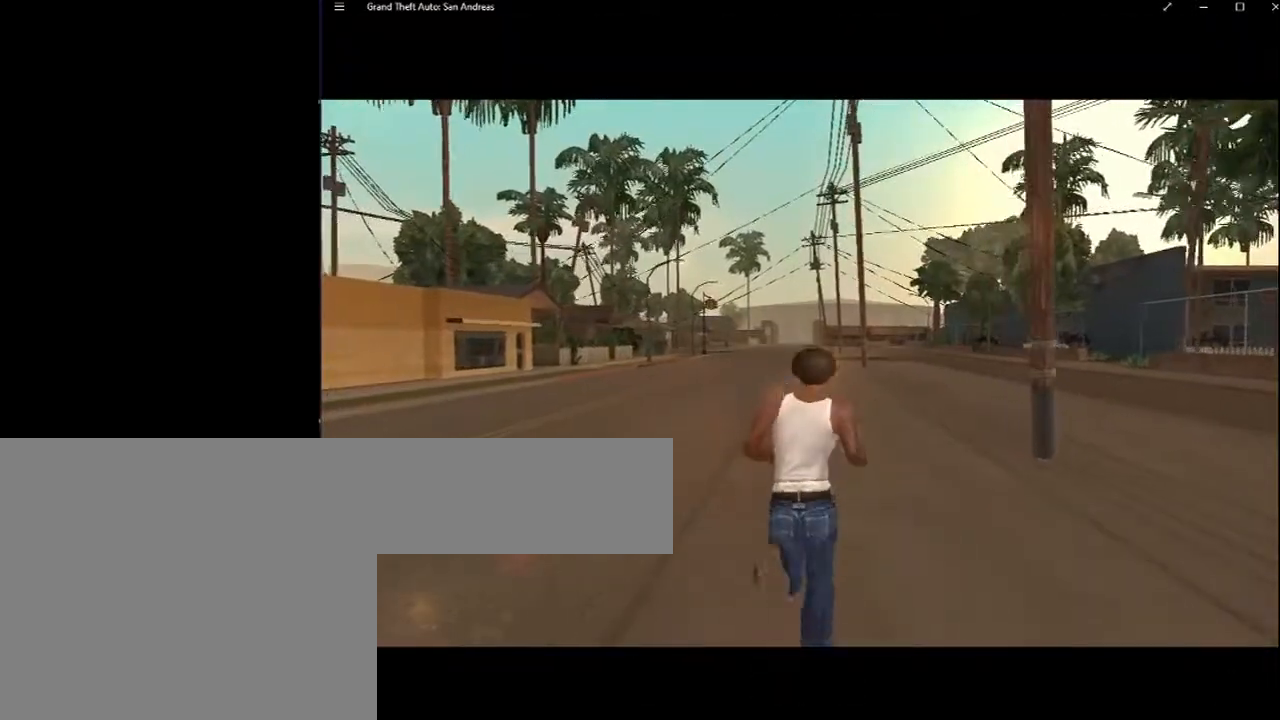
{"keys": ["space"], "mouse": [], "events": [[33, "space", "up"], [100, "space", "down"], [217, "space", "up"], [317, "space", "down"], [433, "space", "up"], [500, "space", "down"]]}
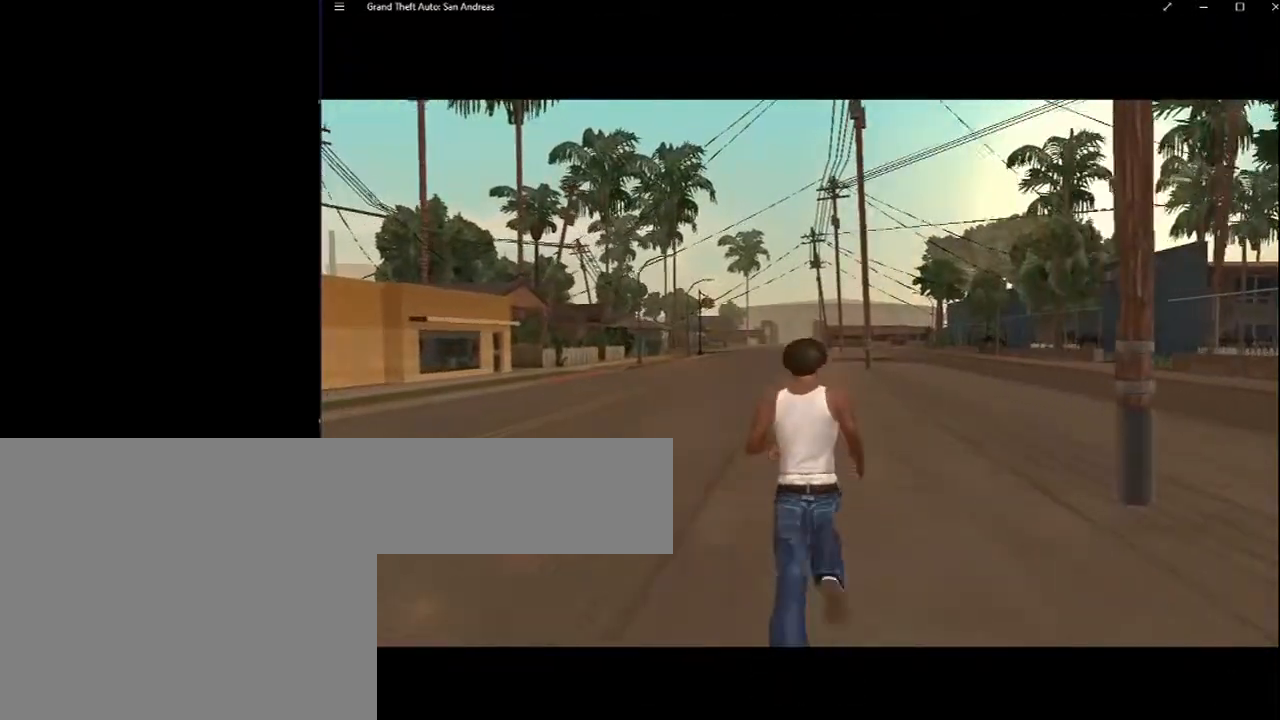
{"keys": ["space"], "mouse": [], "events": [[100, "space", "up"], [150, "space", "down"], [283, "space", "up"], [383, "space", "down"]]}
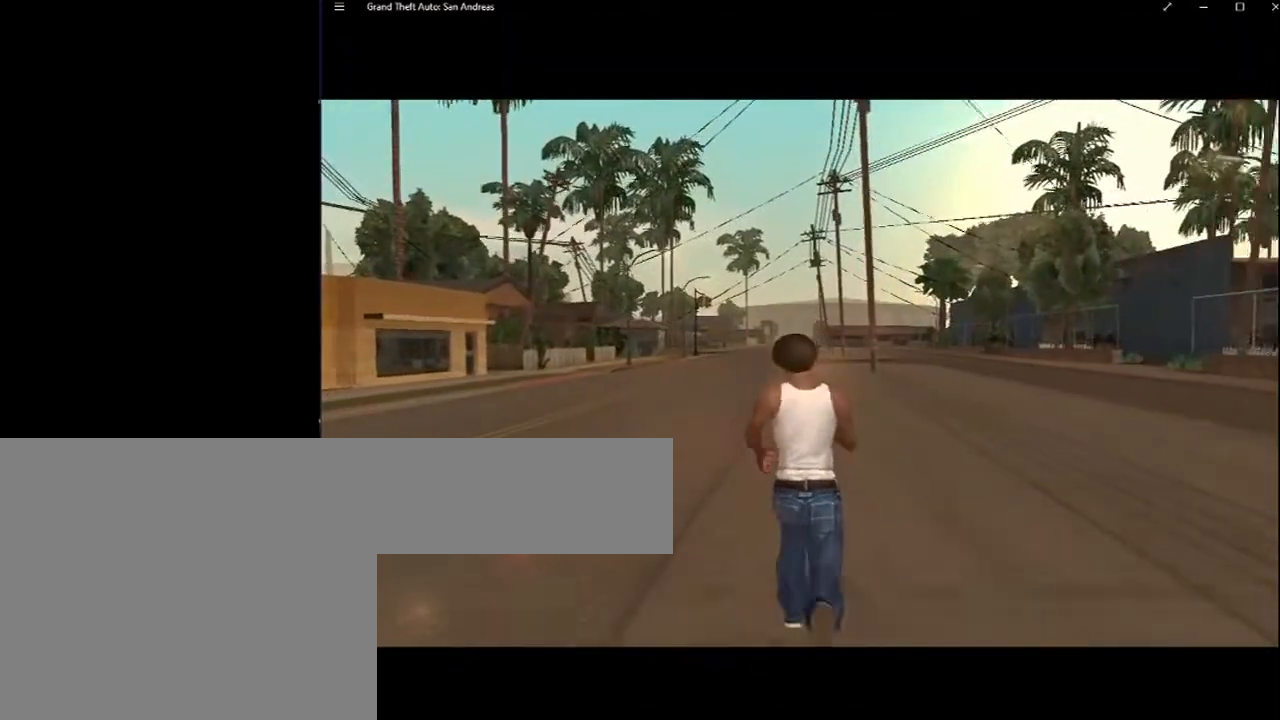
{"keys": ["space"], "mouse": [], "events": [[17, "space", "up"], [67, "space", "down"], [200, "space", "up"], [300, "space", "down"], [400, "space", "up"], [433, "space", "down"]]}
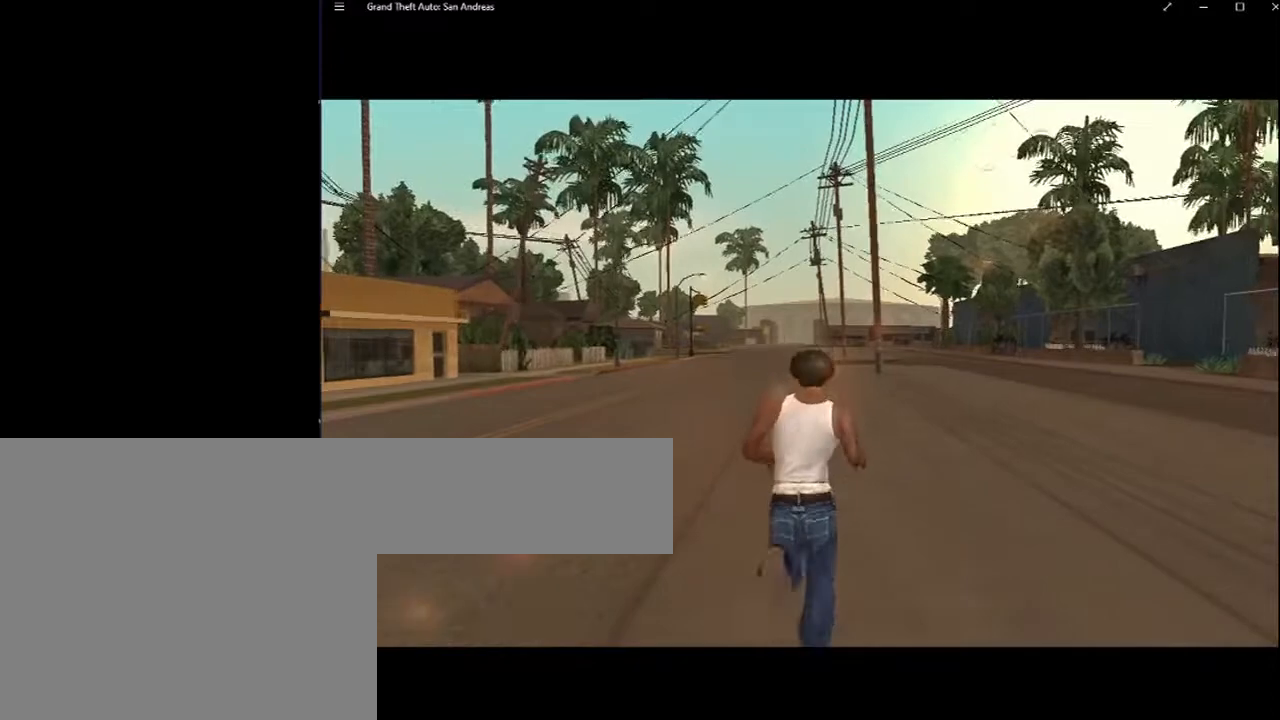
{"keys": ["escape", "space"], "mouse": [], "events": [[133, "space", "up"], [167, "shift", "down"], [217, "space", "down"], [317, "shift", "up"], [367, "space", "up"], [500, "escape", "down"], [500, "space", "down"]]}
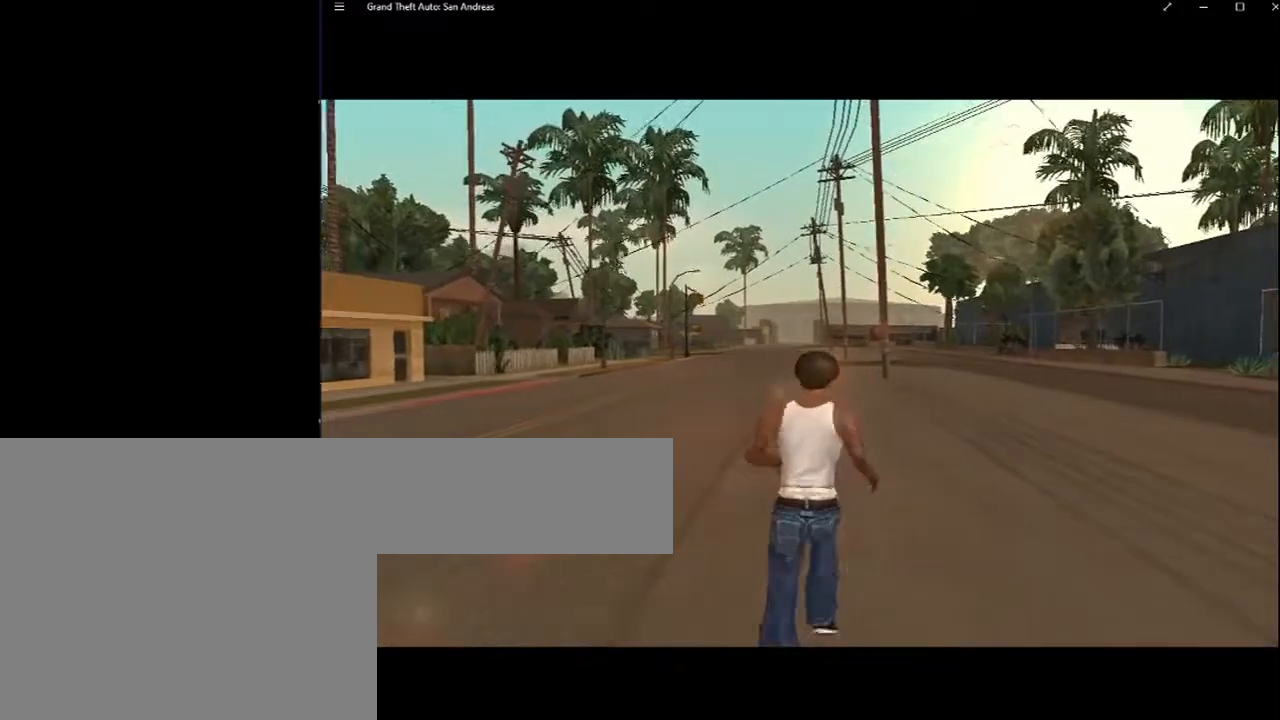
{"keys": [], "mouse": [], "events": [[100, "escape", "up"], [200, "space", "up"], [233, "space", "down"], [433, "space", "up"]]}
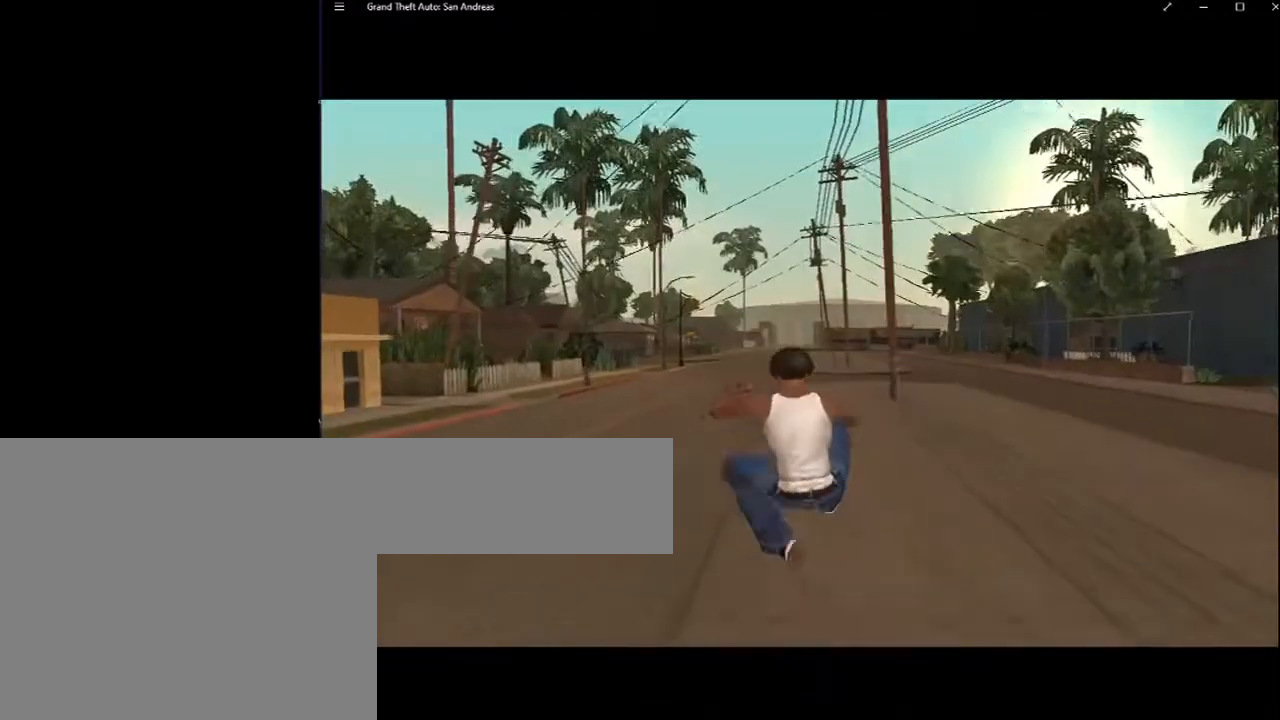
{"keys": [], "mouse": [], "events": [[33, "space", "down"], [183, "space", "up"], [250, "space", "down"], [400, "space", "up"]]}
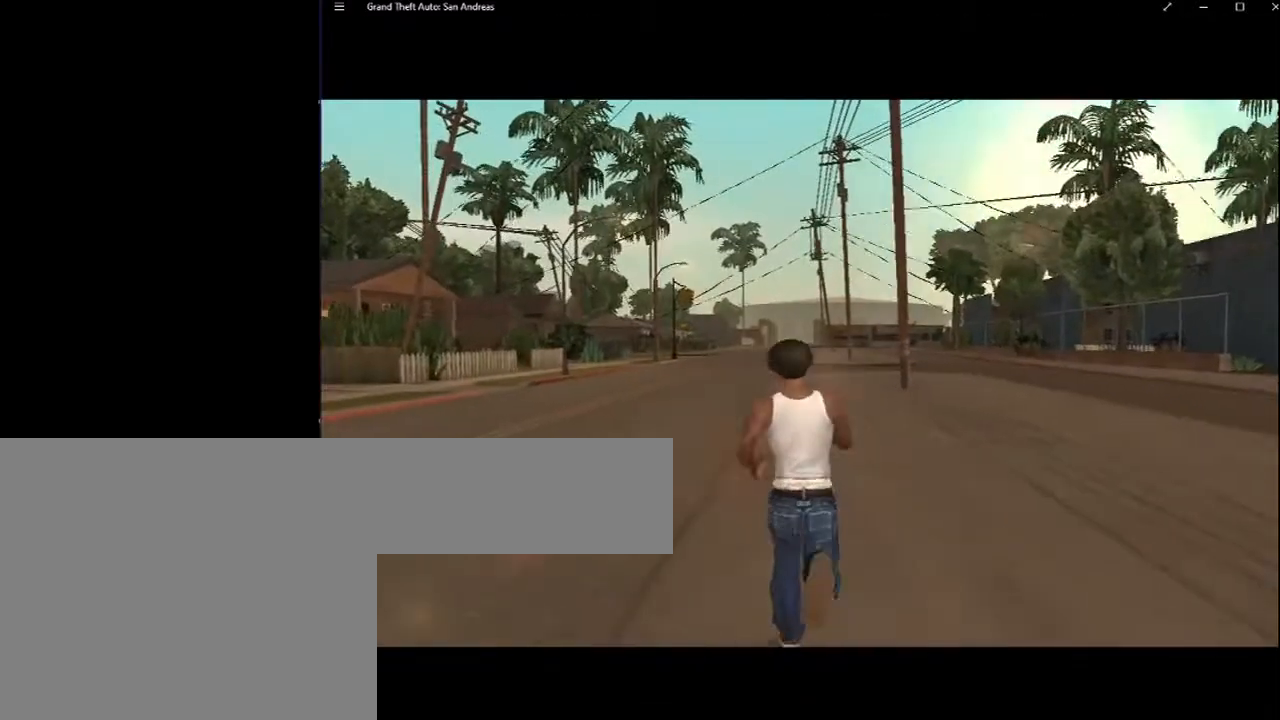
{"keys": ["space"], "mouse": [], "events": [[33, "space", "down"], [450, "space", "up"], [500, "space", "down"]]}
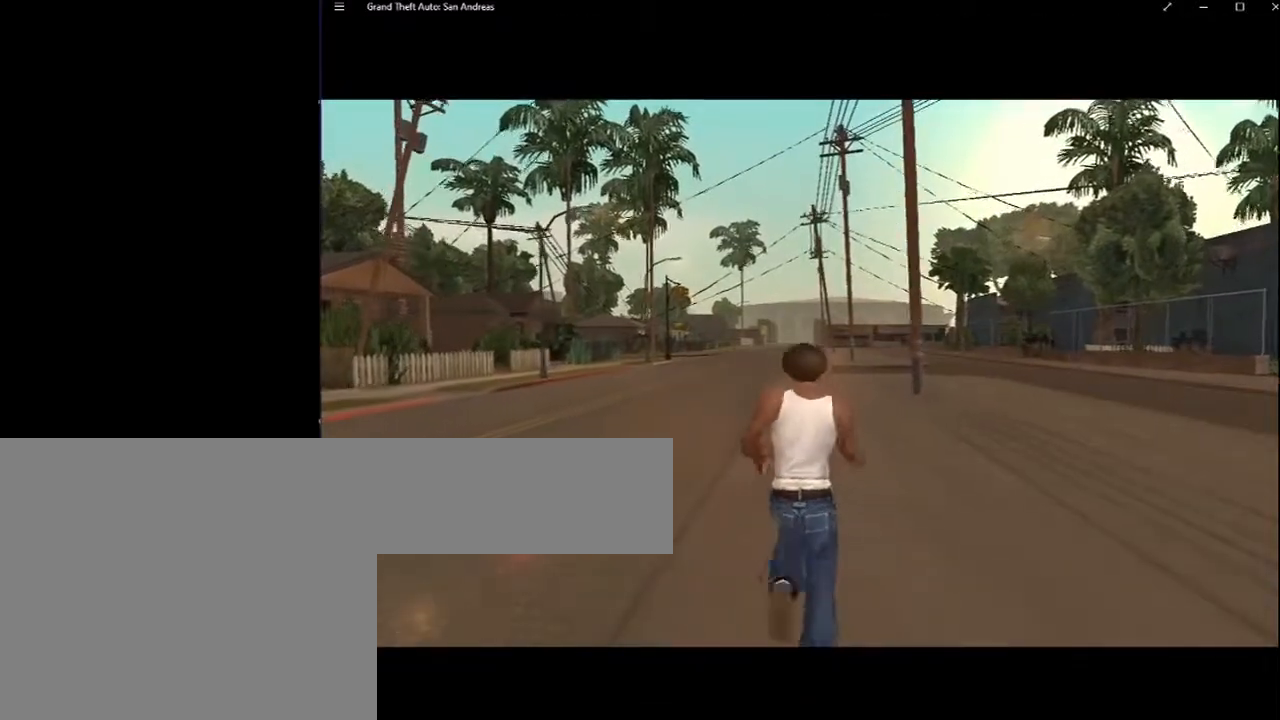
{"keys": ["space"], "mouse": [], "events": [[150, "space", "up"], [233, "space", "down"], [383, "space", "up"], [417, "space", "down"]]}
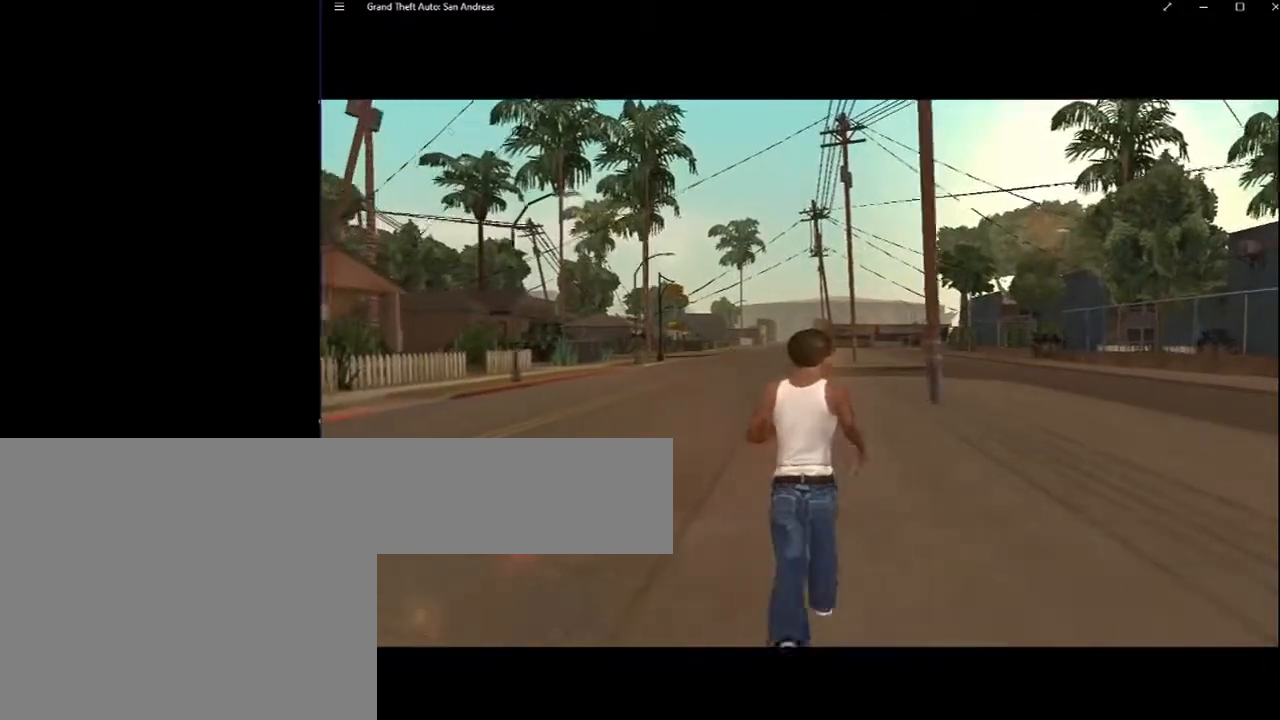
{"keys": ["space"], "mouse": [], "events": [[67, "space", "up"], [167, "space", "down"], [250, "space", "up"], [367, "space", "down"]]}
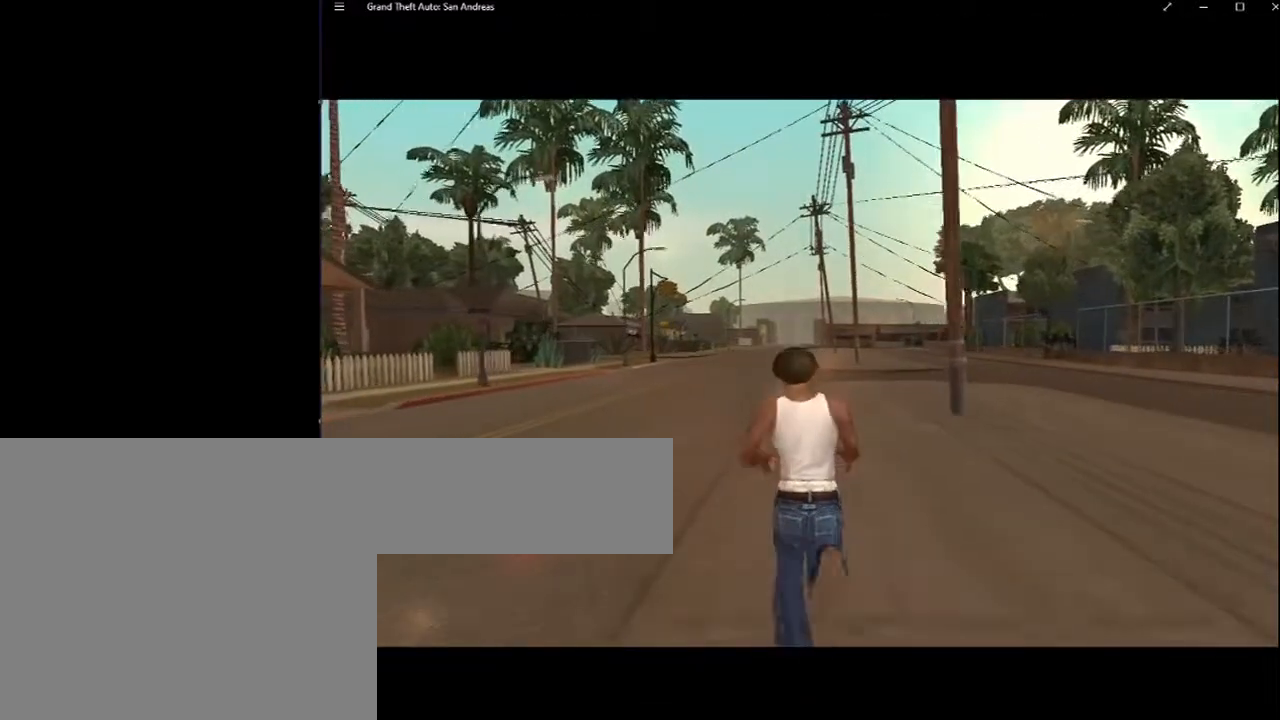
{"keys": ["space"], "mouse": [], "events": [[83, "space", "up"], [133, "space", "down"], [283, "space", "up"], [333, "space", "down"], [450, "space", "up"], [500, "space", "down"]]}
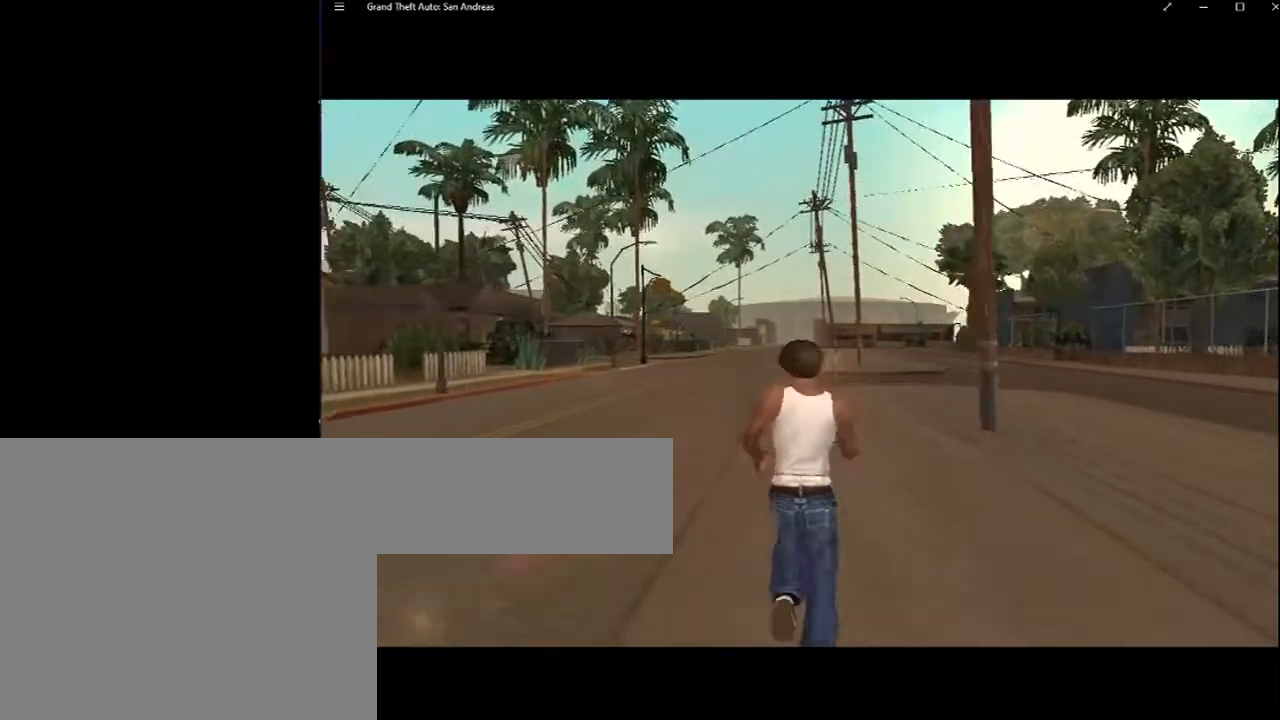
{"keys": [], "mouse": [], "events": [[150, "space", "up"], [200, "space", "down"], [233, "shift", "down"], [333, "space", "up"], [383, "space", "down"], [417, "shift", "up"], [483, "space", "up"]]}
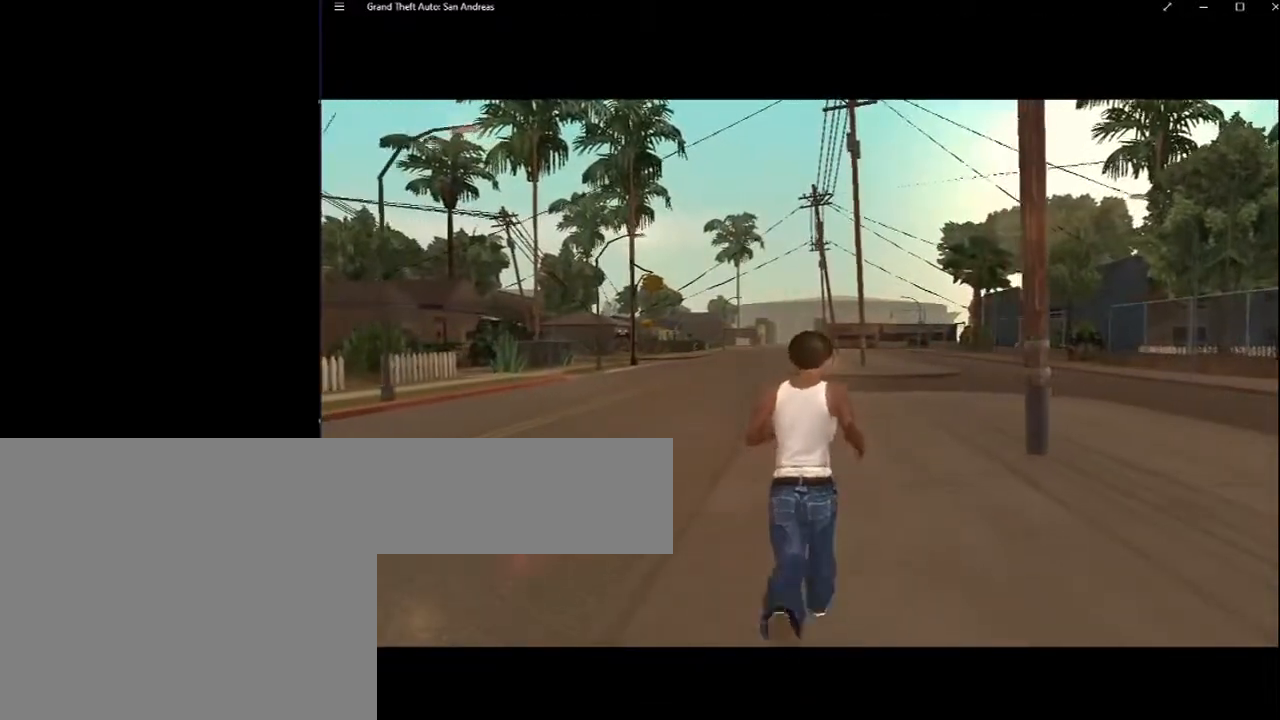
{"keys": ["space"], "mouse": [], "events": [[33, "escape", "down"], [83, "space", "down"], [183, "escape", "up"], [217, "space", "up"], [283, "space", "down"], [417, "space", "up"], [450, "space", "down"]]}
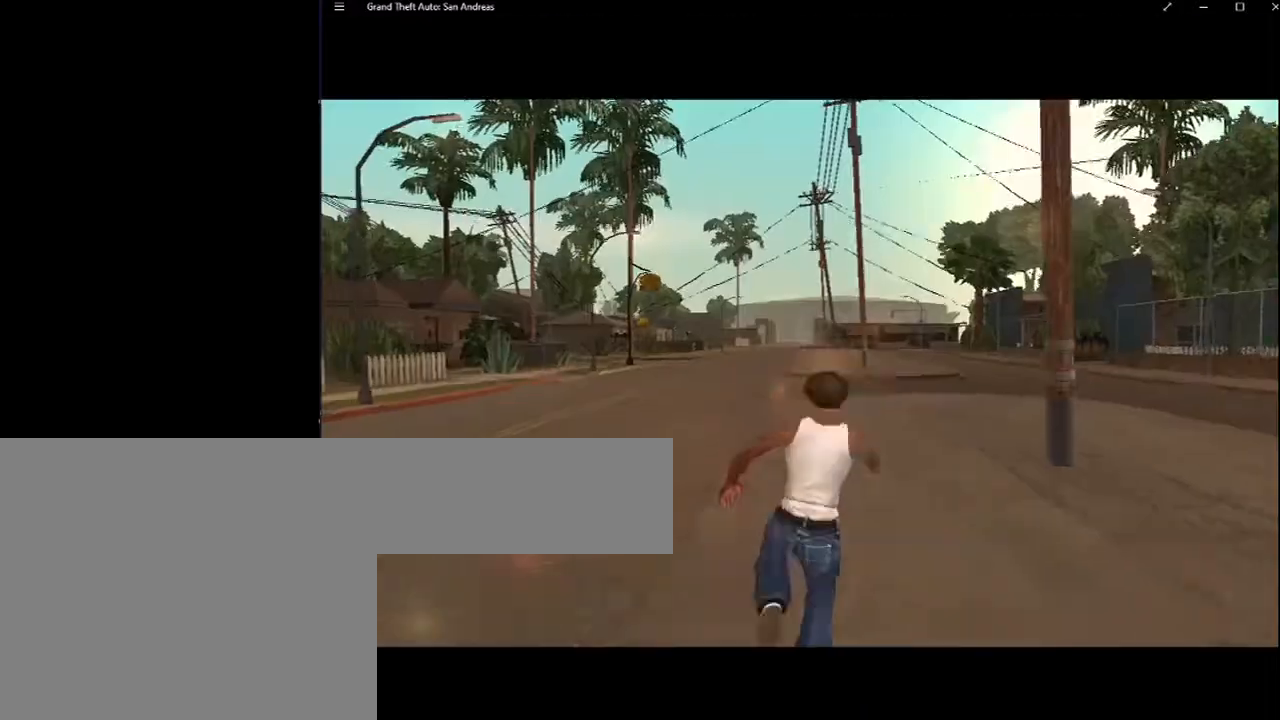
{"keys": ["space"], "mouse": [], "events": [[100, "space", "up"], [167, "space", "down"], [383, "space", "up"], [417, "space", "down"]]}
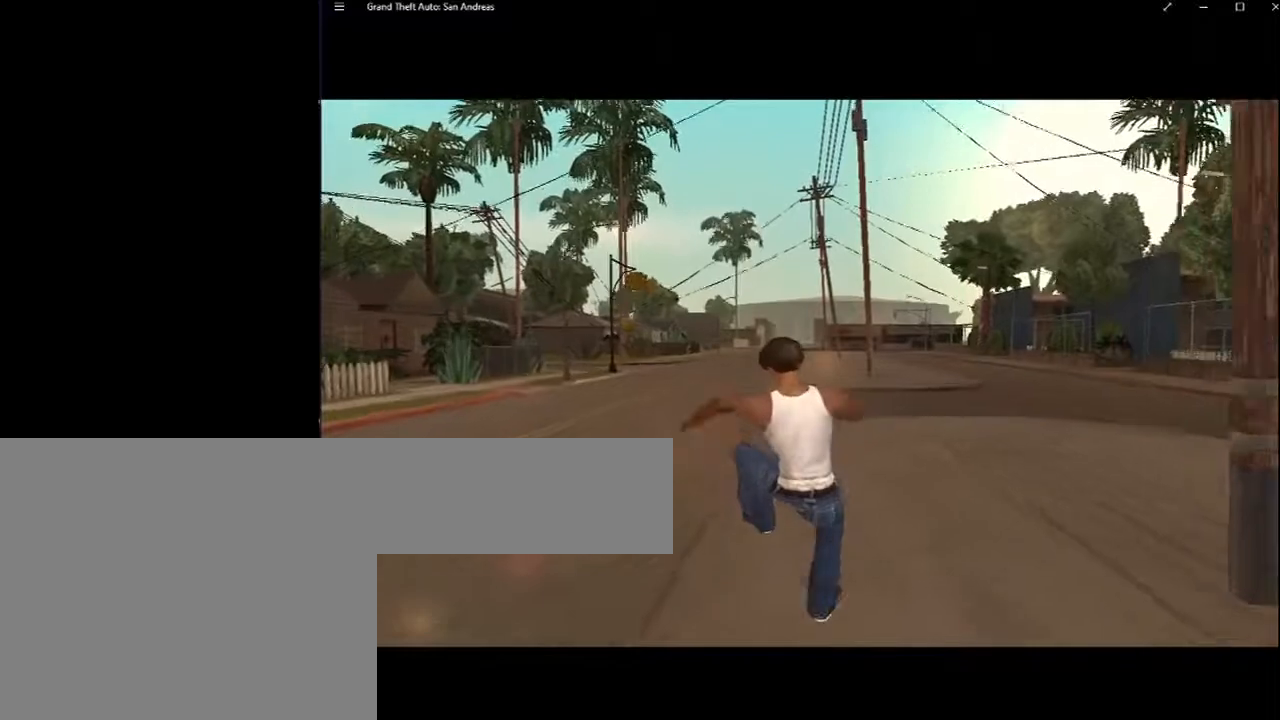
{"keys": [], "mouse": [], "events": [[300, "space", "up"], [350, "space", "down"], [483, "space", "up"]]}
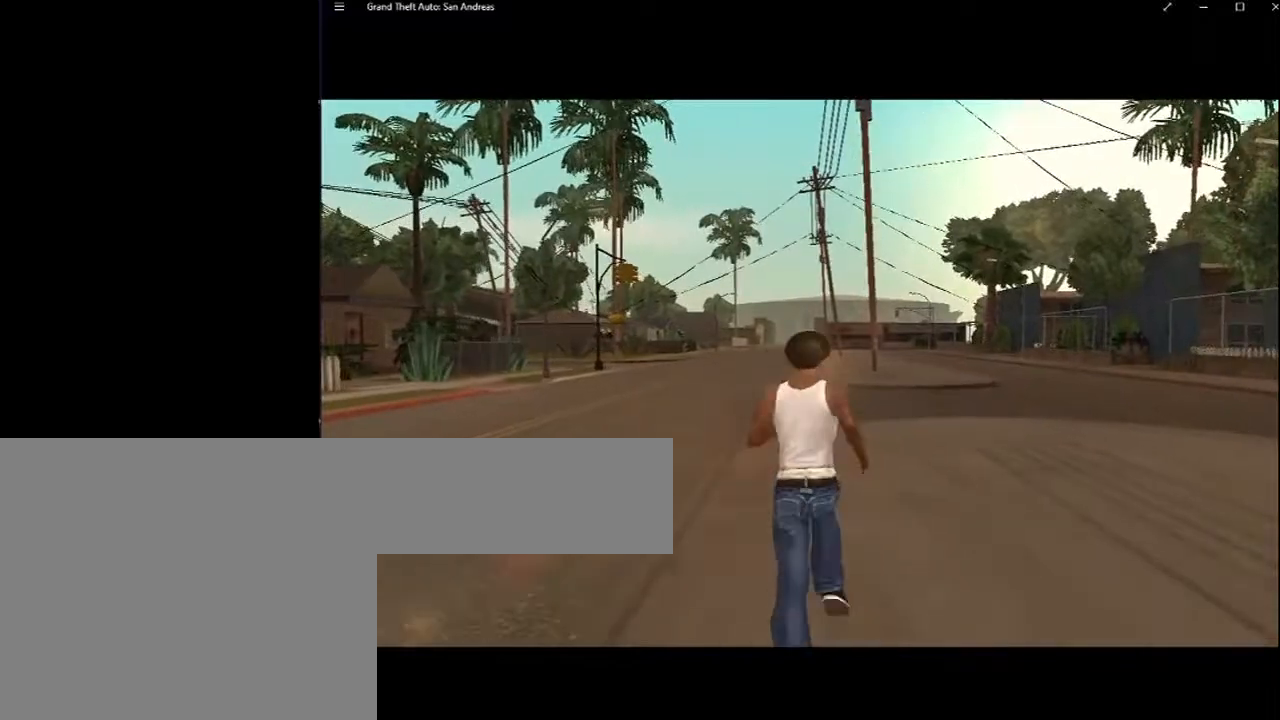
{"keys": ["space"], "mouse": [], "events": [[67, "space", "down"], [217, "space", "up"], [267, "space", "down"], [417, "space", "up"], [500, "space", "down"]]}
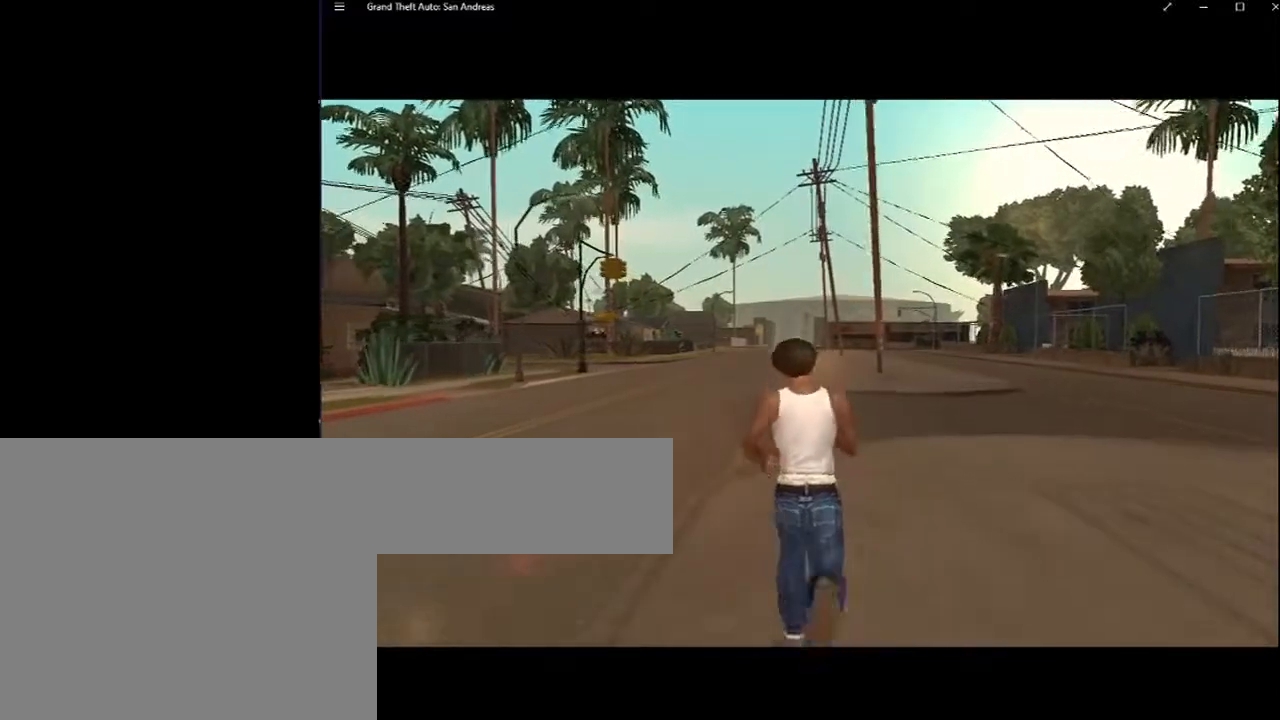
{"keys": ["space"], "mouse": [], "events": [[150, "space", "up"], [183, "space", "down"], [333, "space", "up"], [383, "space", "down"]]}
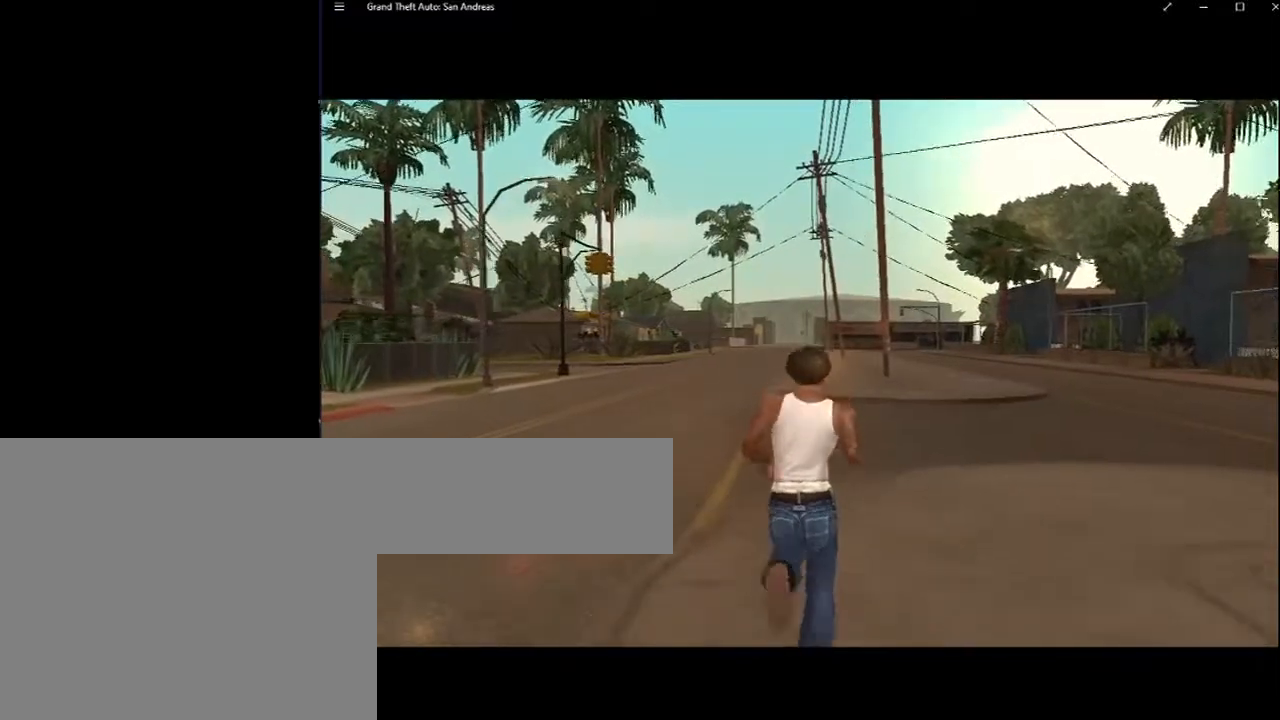
{"keys": ["space"], "mouse": [], "events": [[17, "space", "up"], [67, "space", "down"], [250, "space", "up"], [300, "space", "down"], [433, "space", "up"], [483, "space", "down"]]}
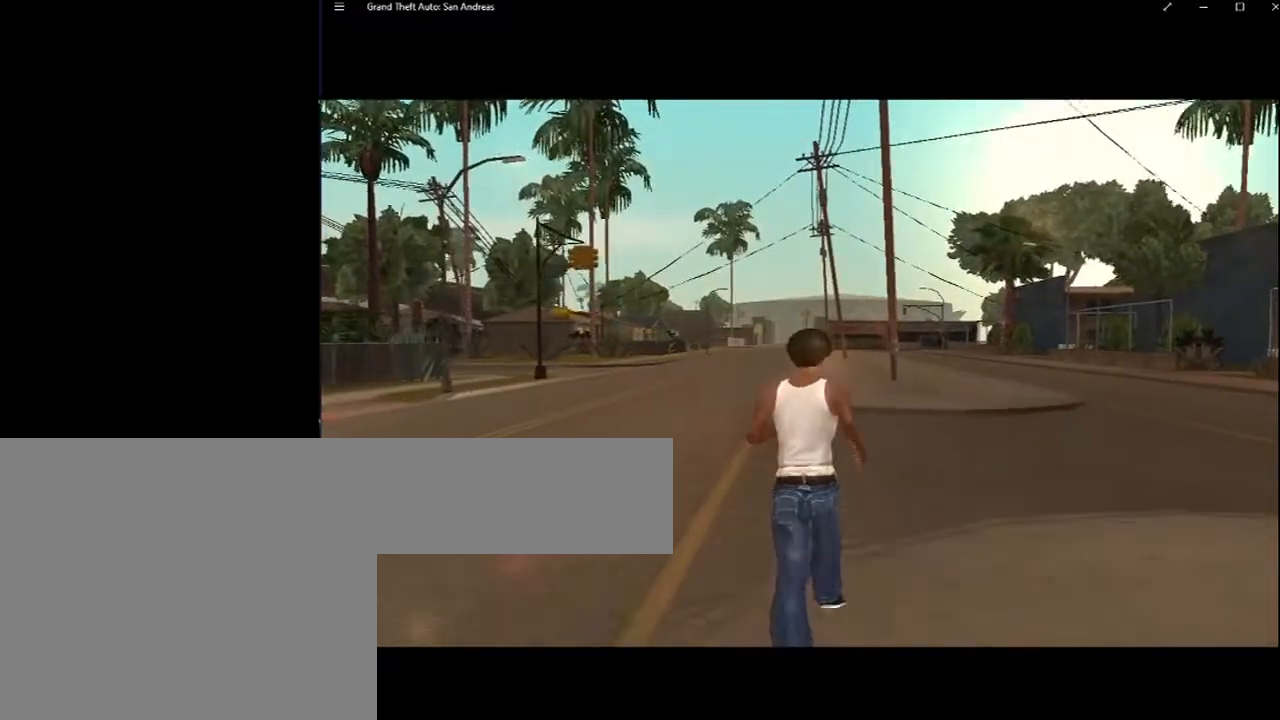
{"keys": ["shift", "space"], "mouse": [], "events": [[133, "space", "up"], [183, "space", "down"], [317, "space", "up"], [367, "space", "down"], [500, "shift", "down"]]}
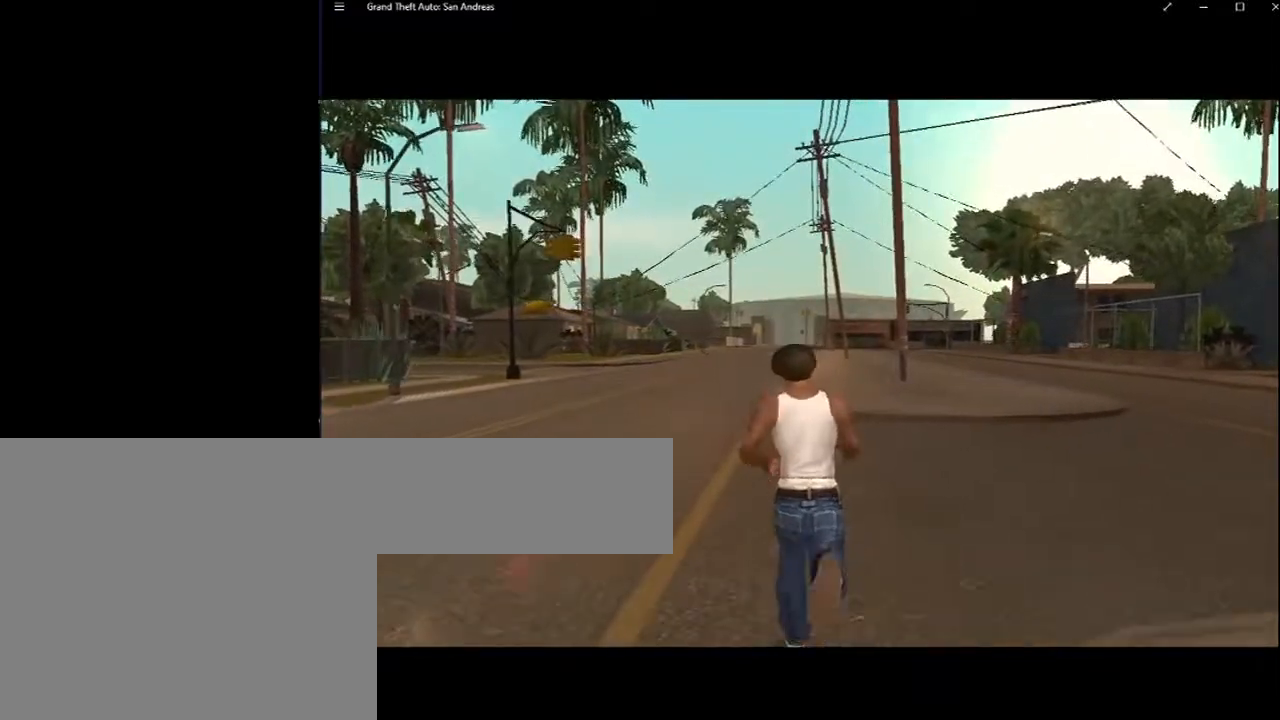
{"keys": ["space"], "mouse": [], "events": [[67, "space", "up"], [83, "space", "down"], [183, "shift", "up"], [283, "space", "up"], [333, "escape", "down"], [333, "space", "down"], [467, "escape", "up"]]}
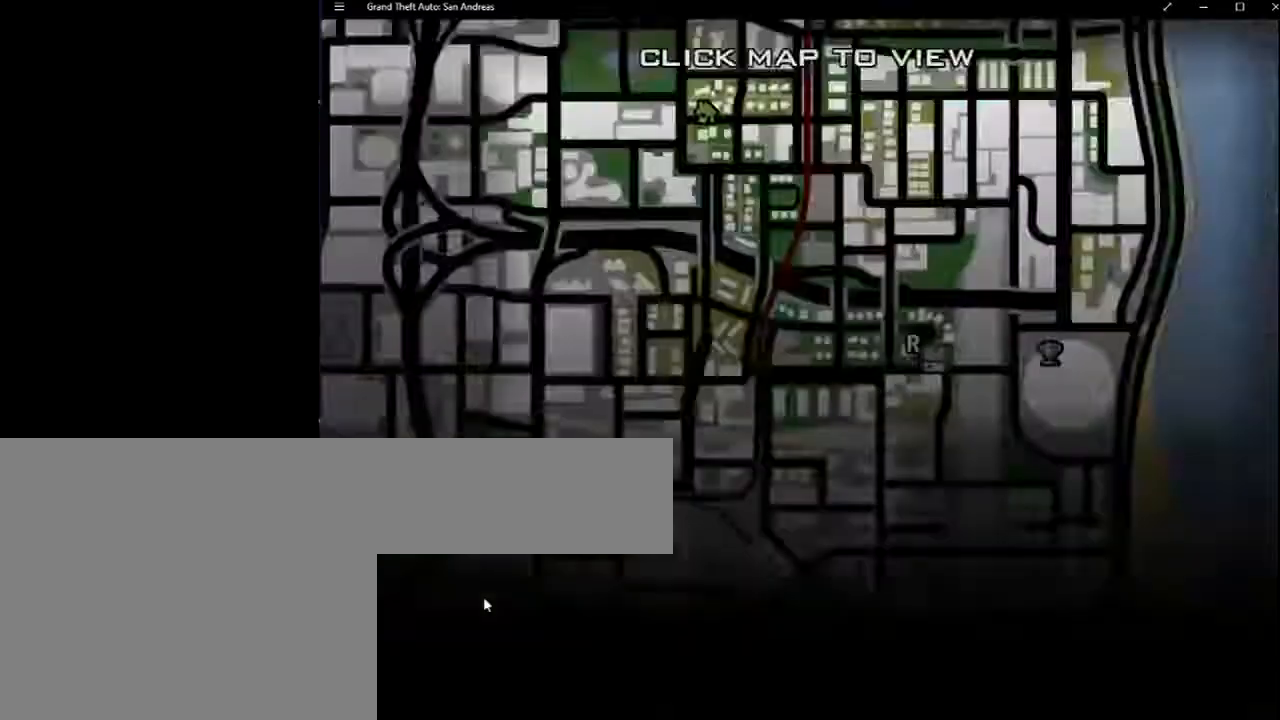
{"keys": ["space"], "mouse": [], "events": [[17, "space", "up"], [67, "space", "down"], [200, "space", "up"], [250, "space", "down"]]}
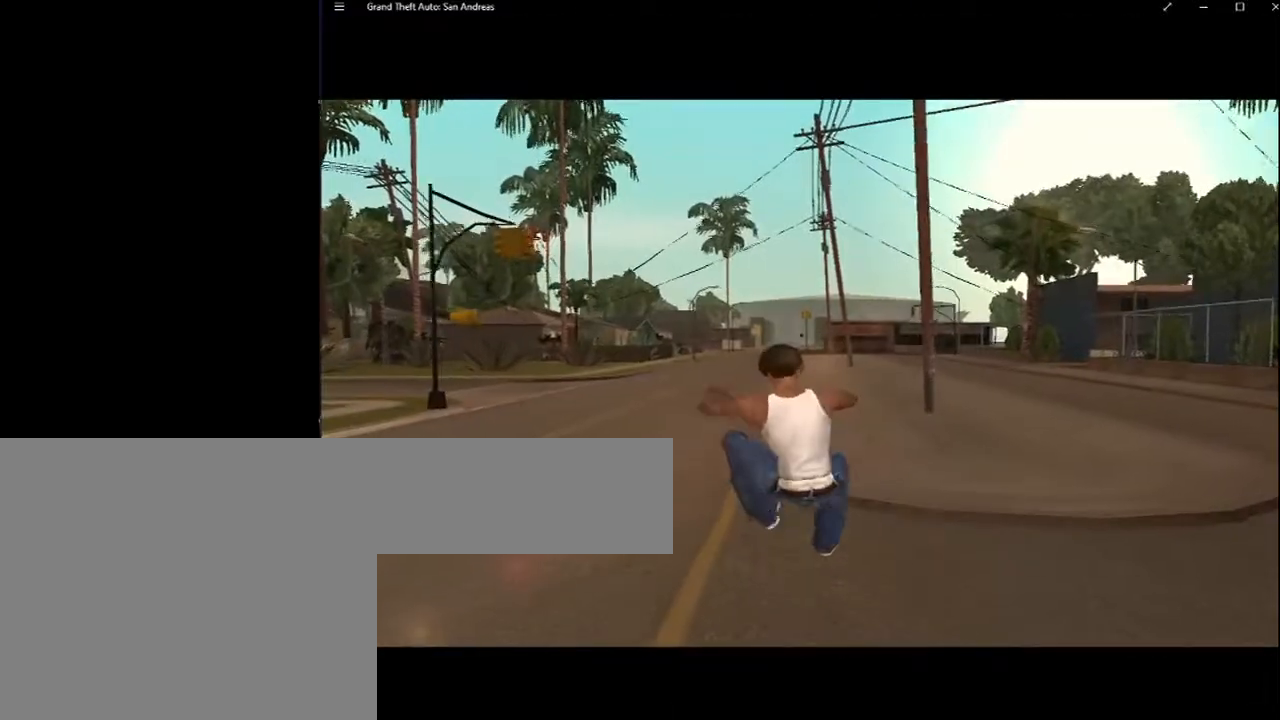
{"keys": [], "mouse": [], "events": [[133, "space", "up"], [183, "space", "down"], [317, "space", "up"], [367, "space", "down"], [500, "space", "up"]]}
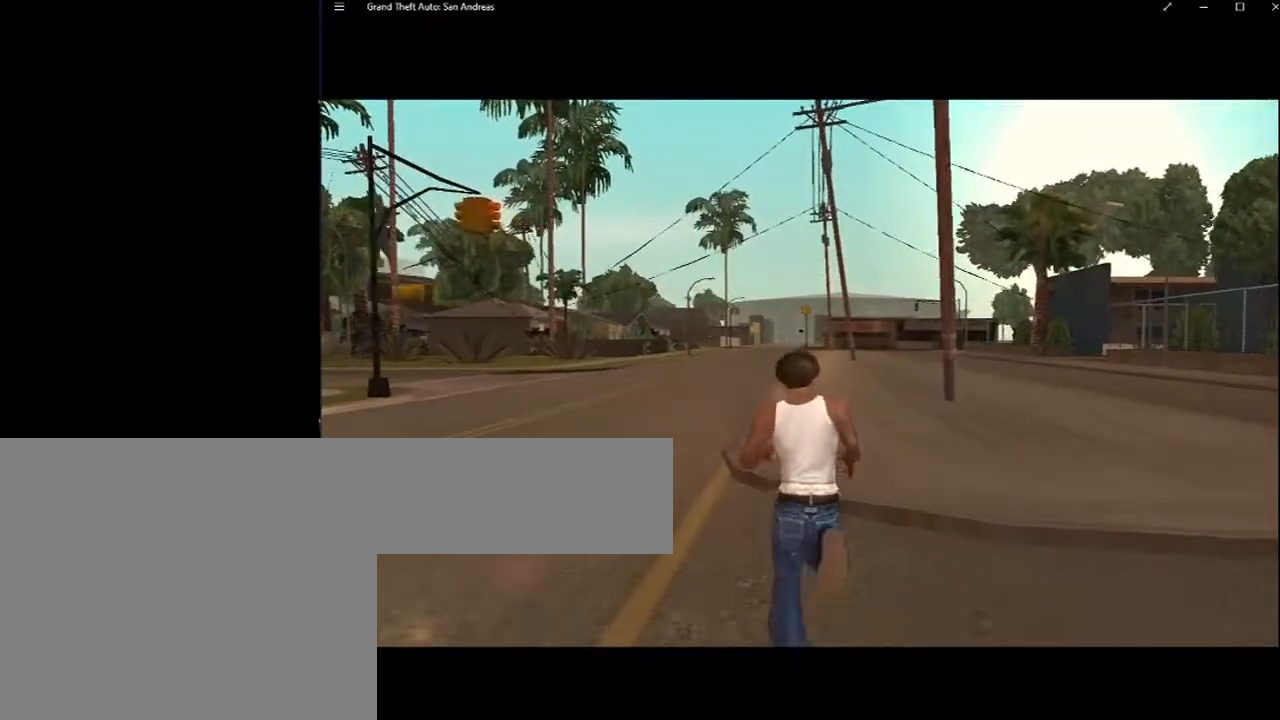
{"keys": ["space"], "mouse": [], "events": [[100, "space", "down"], [183, "space", "up"], [283, "space", "down"], [383, "space", "up"], [467, "space", "down"]]}